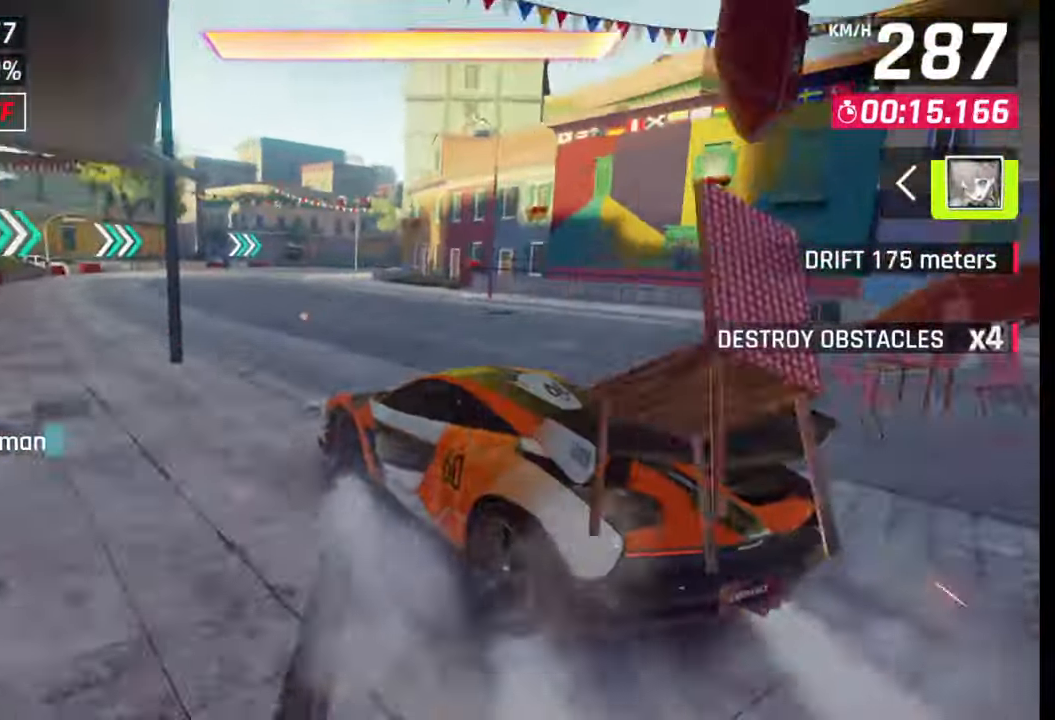
Gameplay with a controller (PlayStation layout); each line is a JSON object with the inputs held at the frame after it. "events" lists button and stick changes between this image and that frame as [ms after this image, input, new state], when the widget could be followed in between.
{"buttons": [], "left_stick": "right", "right_stick": "center", "events": [[133, "left_stick", "center"], [450, "left_stick", "right"]]}
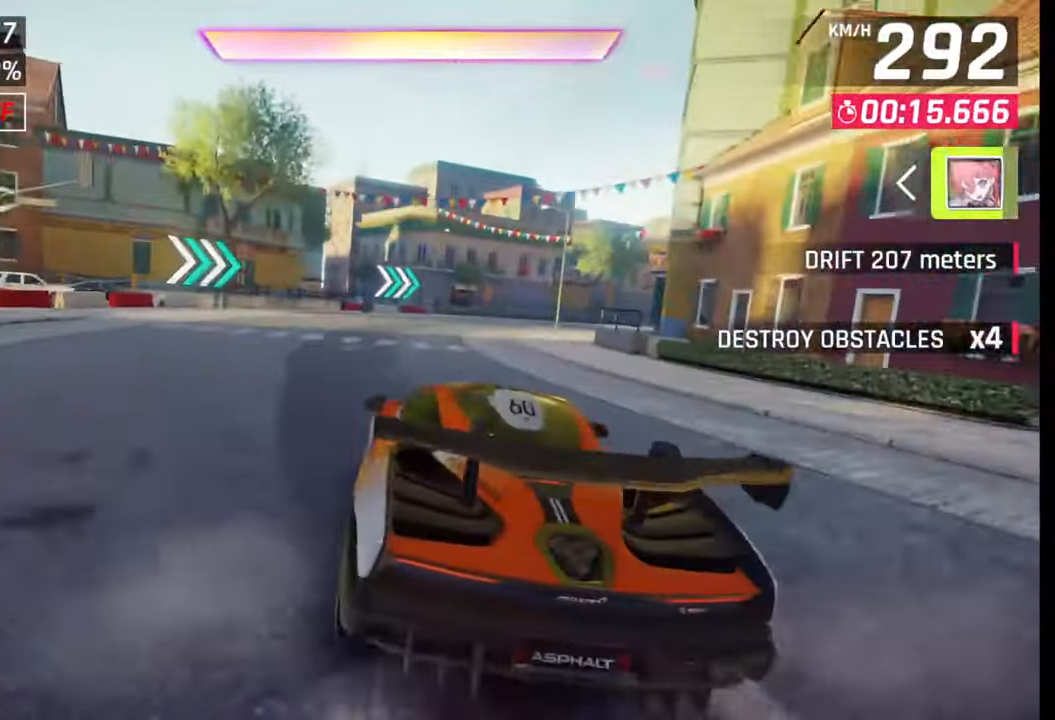
{"buttons": [], "left_stick": "right", "right_stick": "center", "events": []}
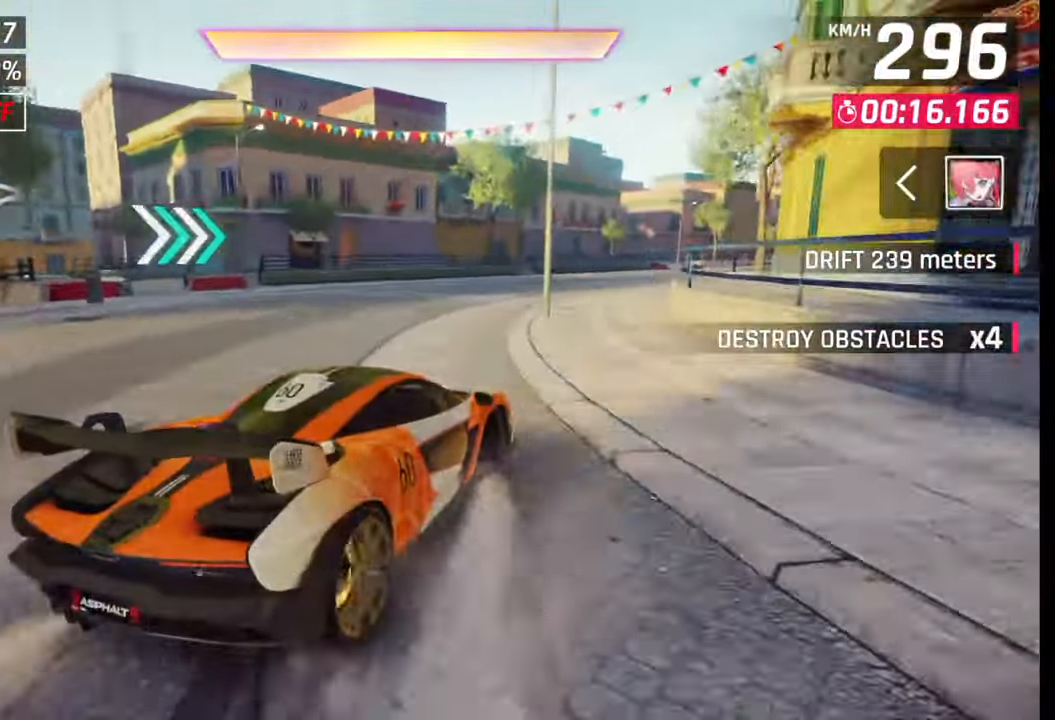
{"buttons": [], "left_stick": "right", "right_stick": "center", "events": []}
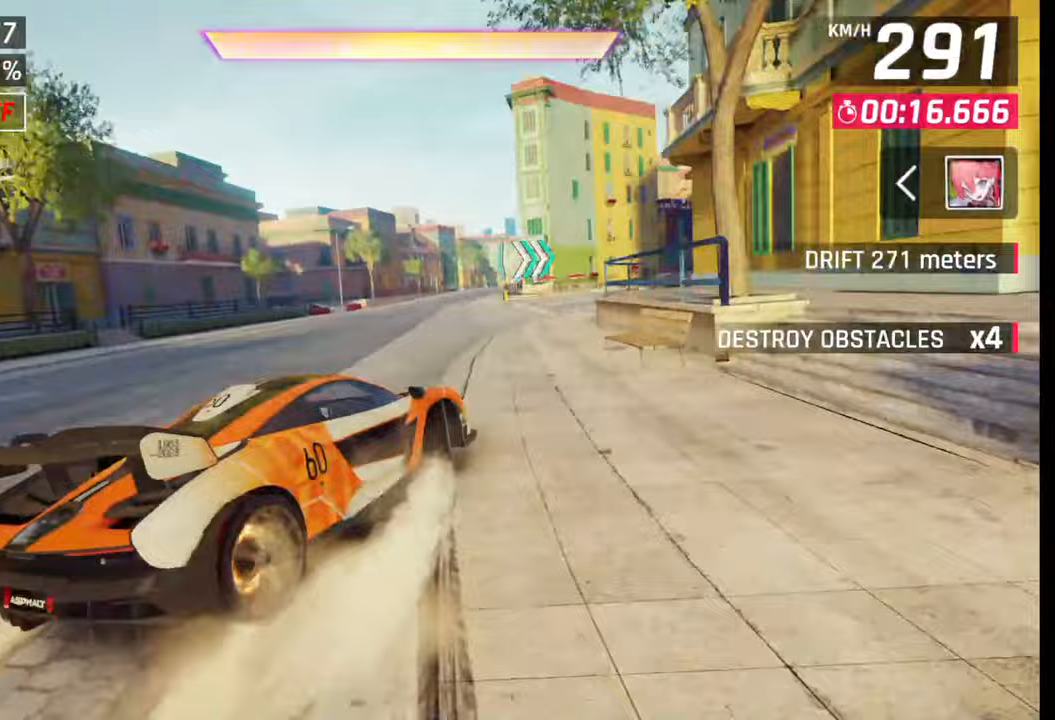
{"buttons": [], "left_stick": "center", "right_stick": "center", "events": [[350, "SQUARE", "down"], [350, "left_stick", "center"], [367, "SQUARE", "up"]]}
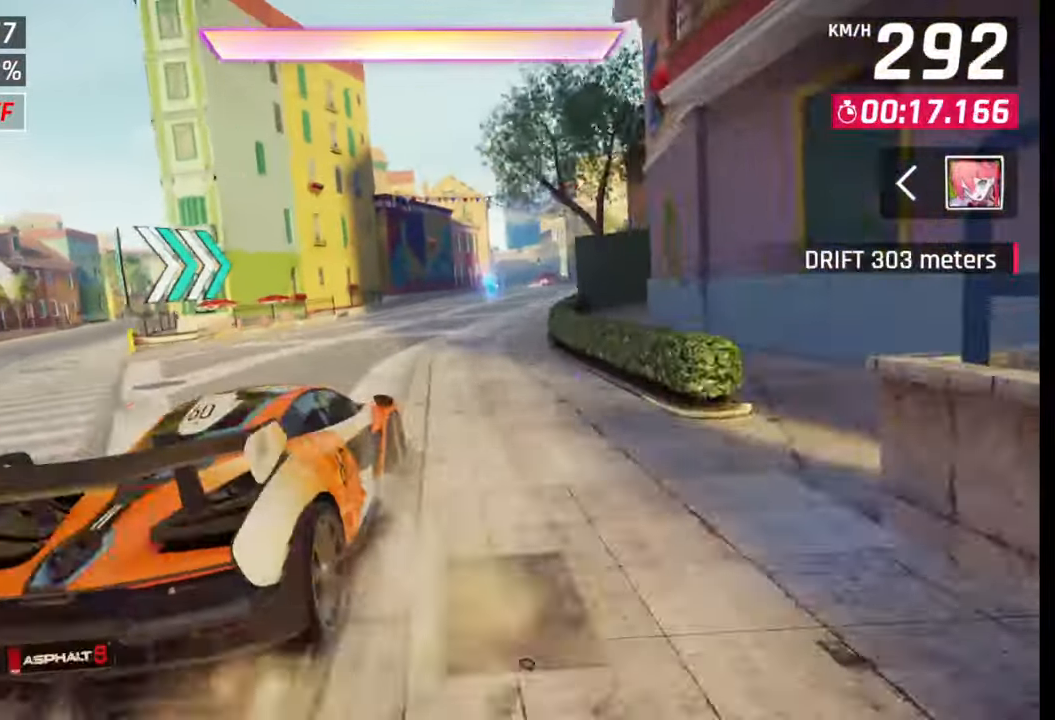
{"buttons": [], "left_stick": "center", "right_stick": "center", "events": [[17, "CROSS", "down"], [17, "R1", "down"], [33, "left_stick", "right"], [100, "R1", "up"], [117, "CROSS", "up"], [483, "left_stick", "center"]]}
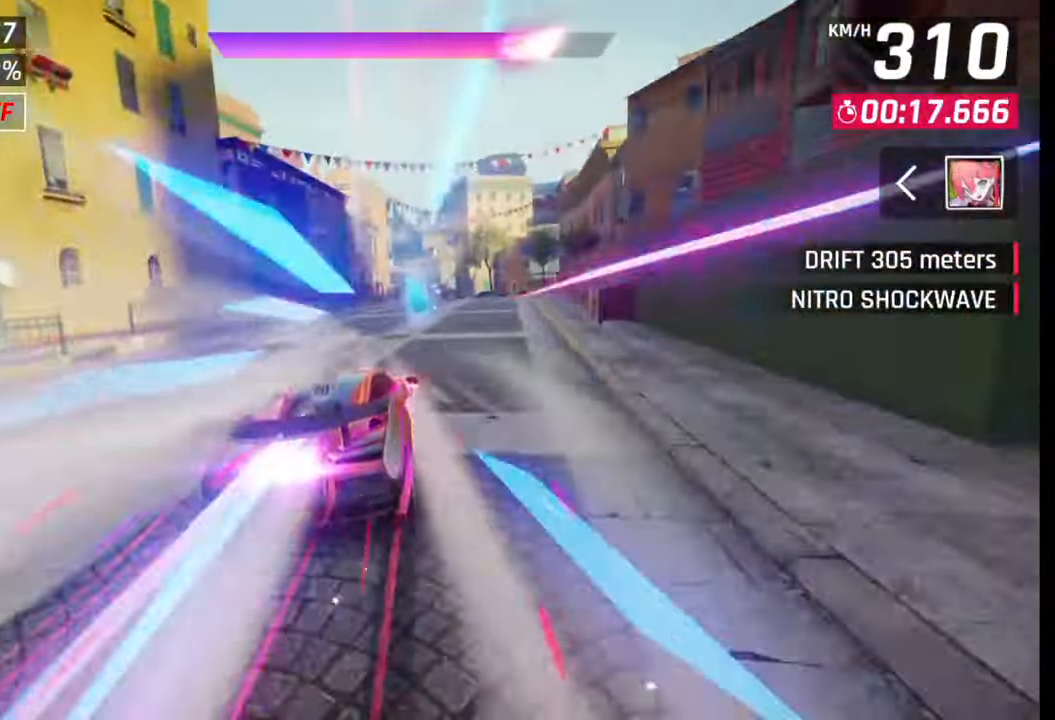
{"buttons": [], "left_stick": "center", "right_stick": "center", "events": [[433, "SQUARE", "down"], [483, "SQUARE", "up"]]}
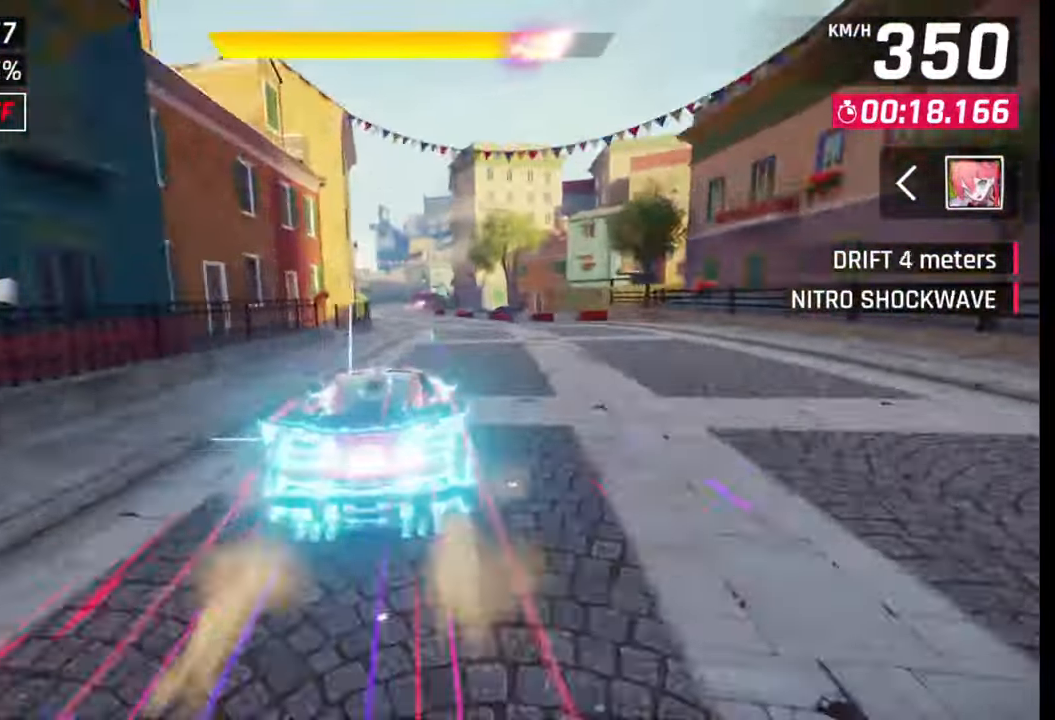
{"buttons": [], "left_stick": "center", "right_stick": "center", "events": []}
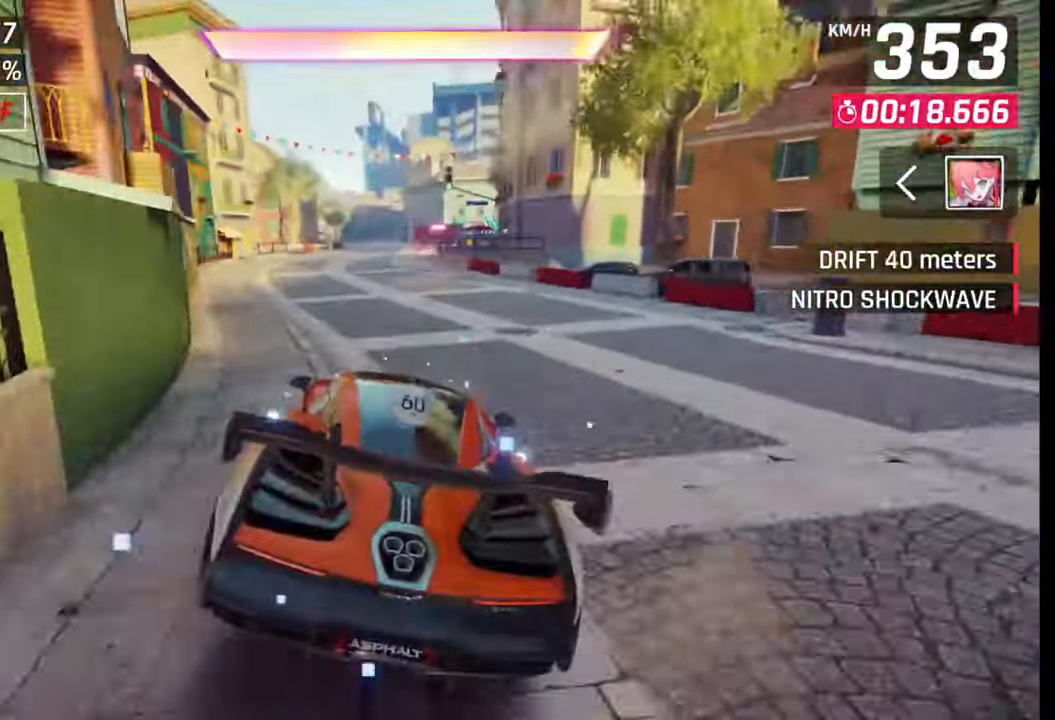
{"buttons": [], "left_stick": "center", "right_stick": "center", "events": [[100, "CROSS", "down"], [150, "R1", "down"], [217, "CROSS", "up"], [217, "R1", "up"]]}
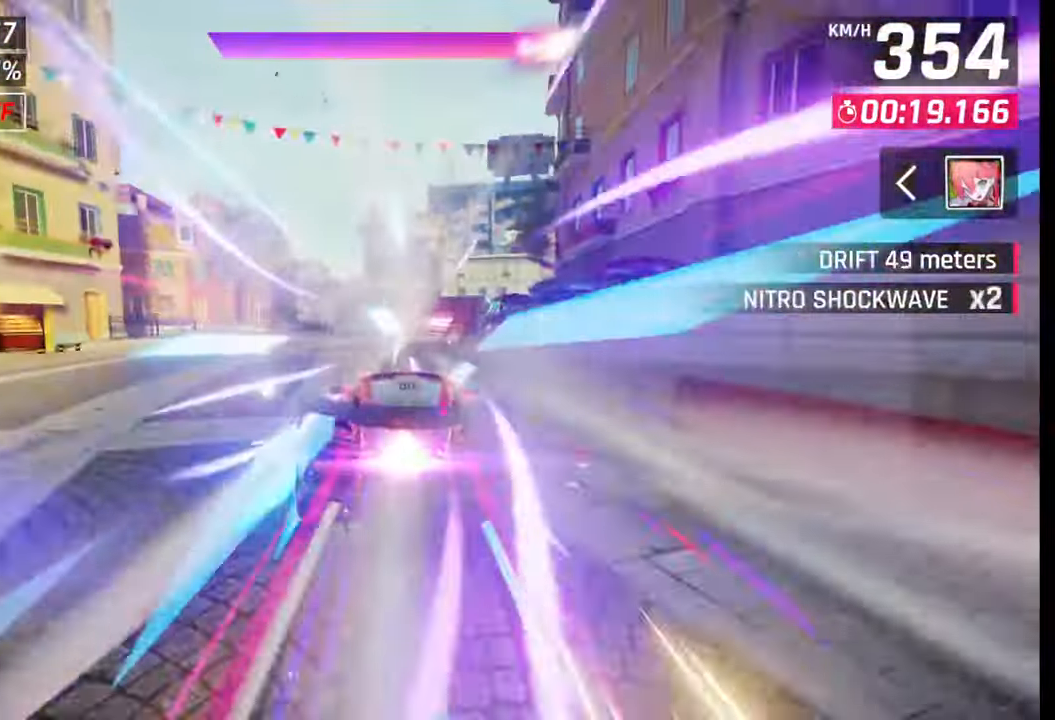
{"buttons": [], "left_stick": "right", "right_stick": "center", "events": [[33, "left_stick", "right"]]}
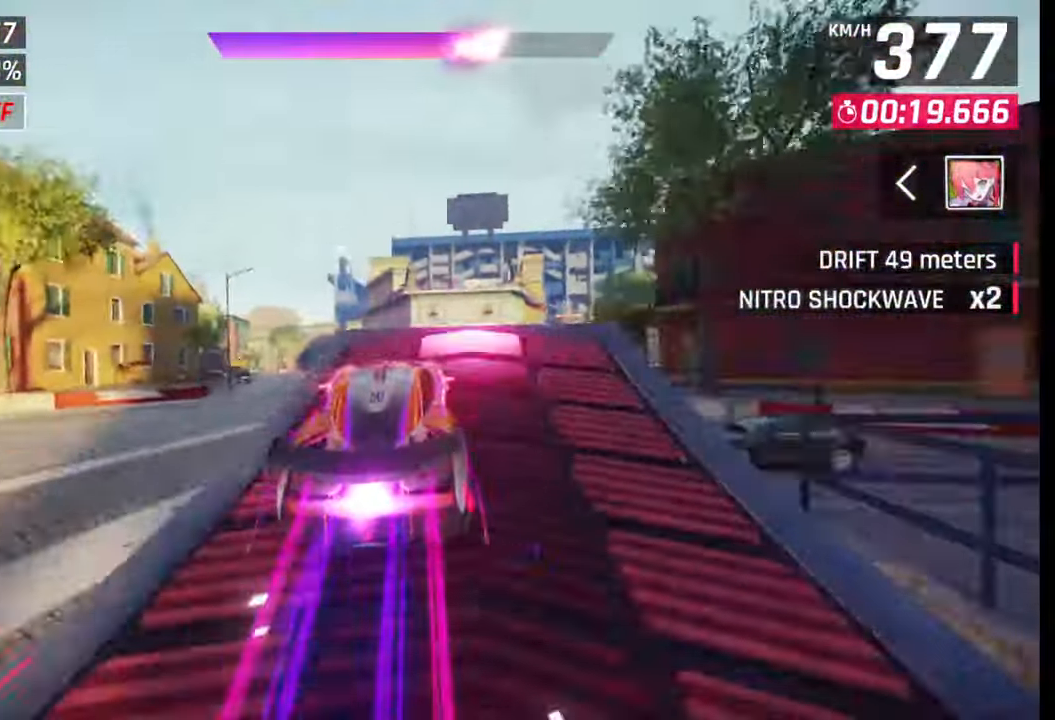
{"buttons": [], "left_stick": "right", "right_stick": "center", "events": []}
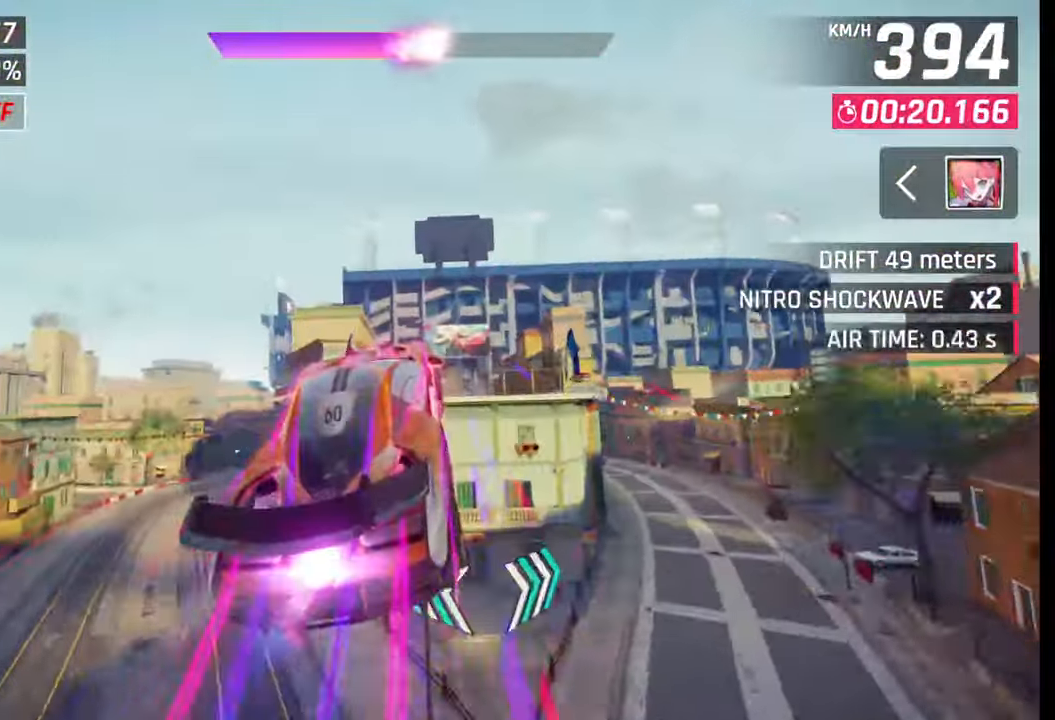
{"buttons": [], "left_stick": "right", "right_stick": "center", "events": []}
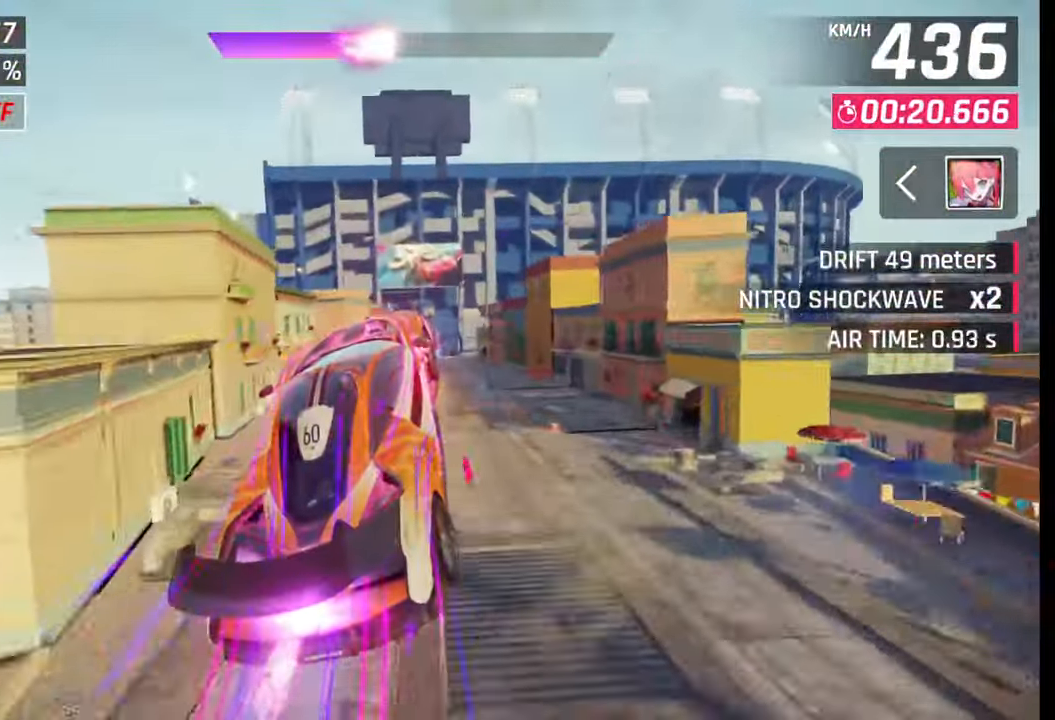
{"buttons": [], "left_stick": "left", "right_stick": "center", "events": [[133, "left_stick", "center"], [250, "SQUARE", "down"], [317, "SQUARE", "up"], [433, "left_stick", "left"]]}
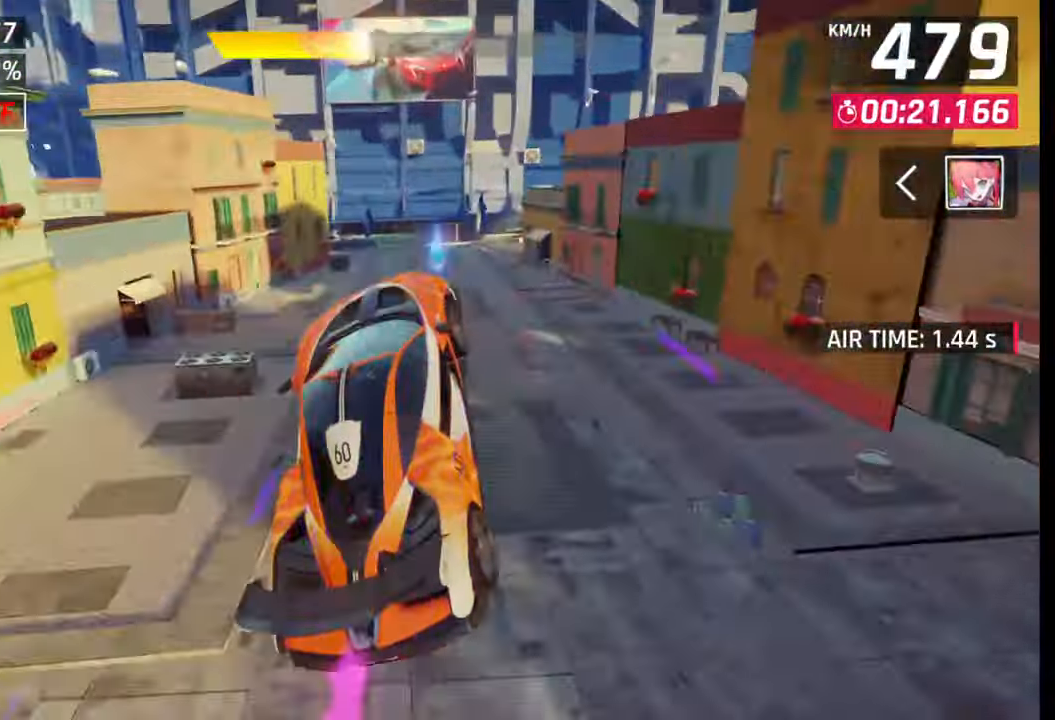
{"buttons": [], "left_stick": "left", "right_stick": "center", "events": []}
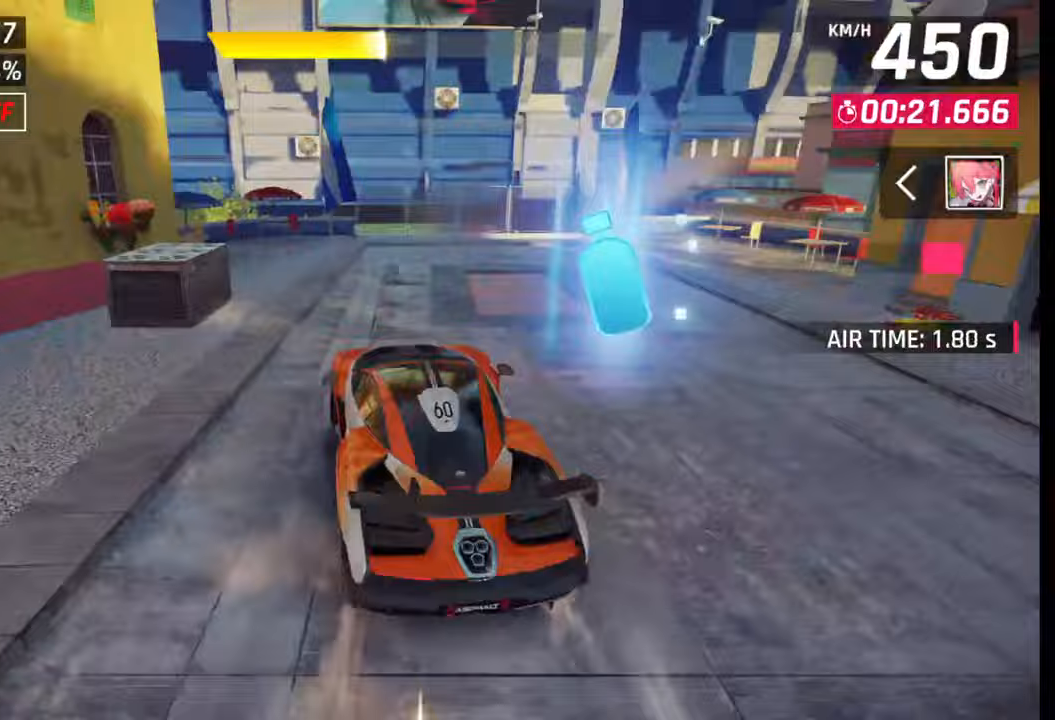
{"buttons": [], "left_stick": "left", "right_stick": "center", "events": [[50, "left_stick", "center"], [217, "SQUARE", "down"], [250, "SQUARE", "up"], [367, "R1", "down"], [367, "left_stick", "left"], [383, "CROSS", "down"], [450, "CROSS", "up"], [467, "R1", "up"]]}
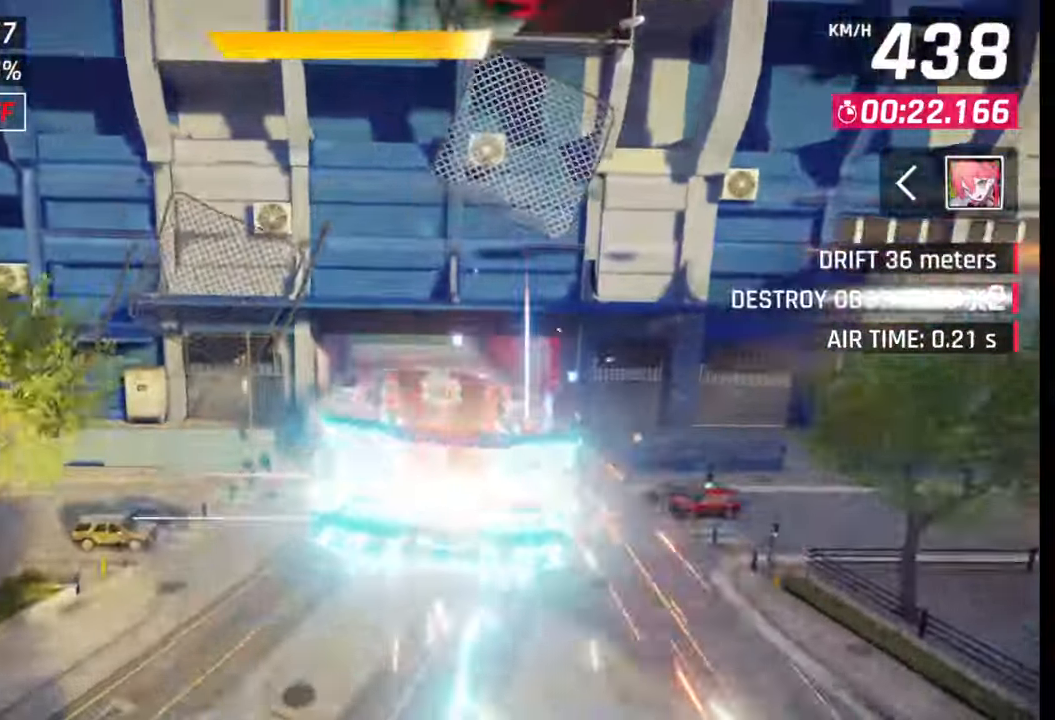
{"buttons": [], "left_stick": "center", "right_stick": "center", "events": [[33, "CROSS", "down"], [33, "R1", "down"], [100, "CROSS", "up"], [117, "R1", "up"], [183, "CROSS", "down"], [183, "R1", "down"], [283, "CROSS", "up"], [283, "R1", "up"], [467, "left_stick", "center"]]}
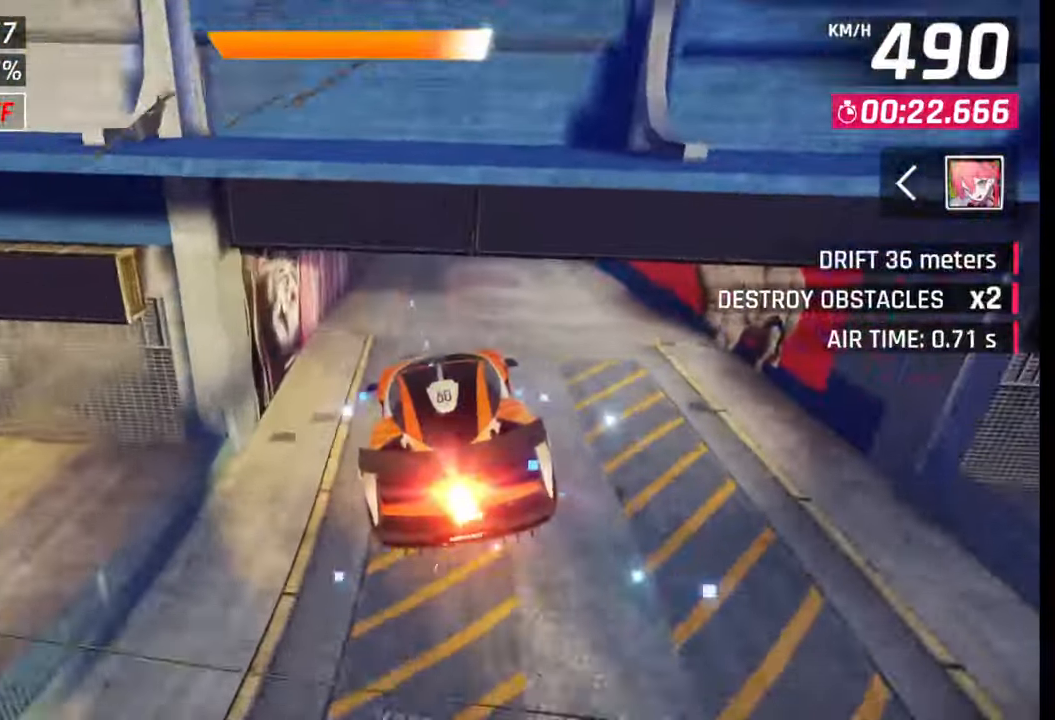
{"buttons": ["SQUARE"], "left_stick": "center", "right_stick": "center", "events": [[33, "SQUARE", "down"], [67, "SQUARE", "up"], [217, "CROSS", "down"], [283, "CROSS", "up"], [450, "SQUARE", "down"]]}
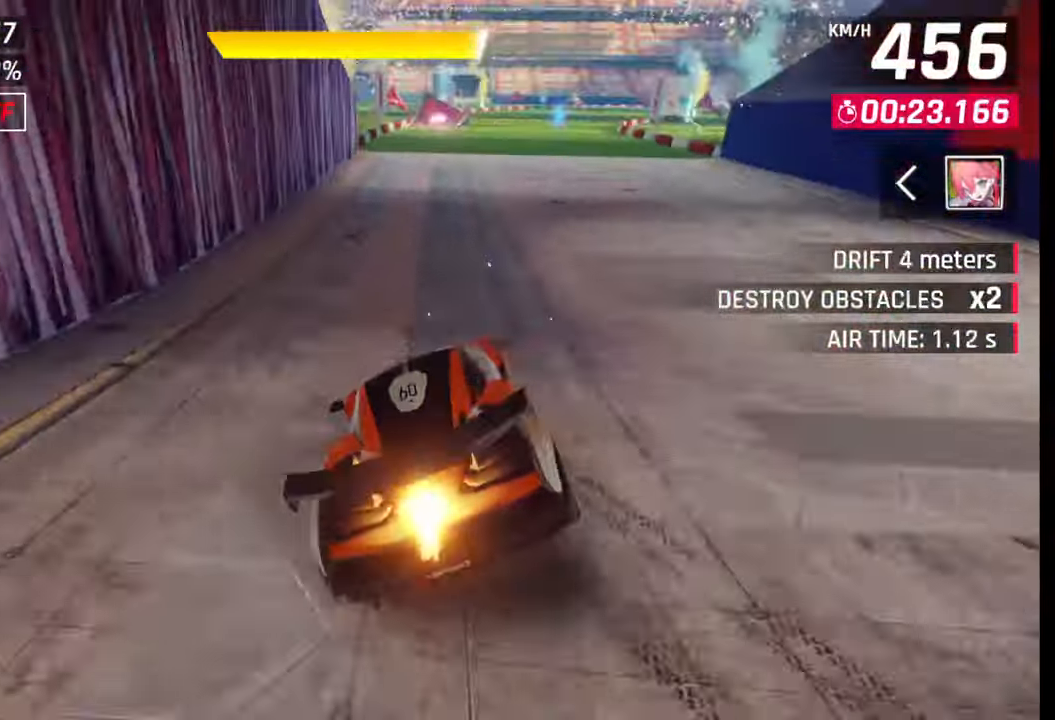
{"buttons": [], "left_stick": "right", "right_stick": "center", "events": [[17, "SQUARE", "up"], [117, "CROSS", "down"], [150, "CROSS", "up"], [383, "SQUARE", "down"], [383, "left_stick", "right"], [400, "CROSS", "down"], [400, "SQUARE", "up"], [433, "CROSS", "up"]]}
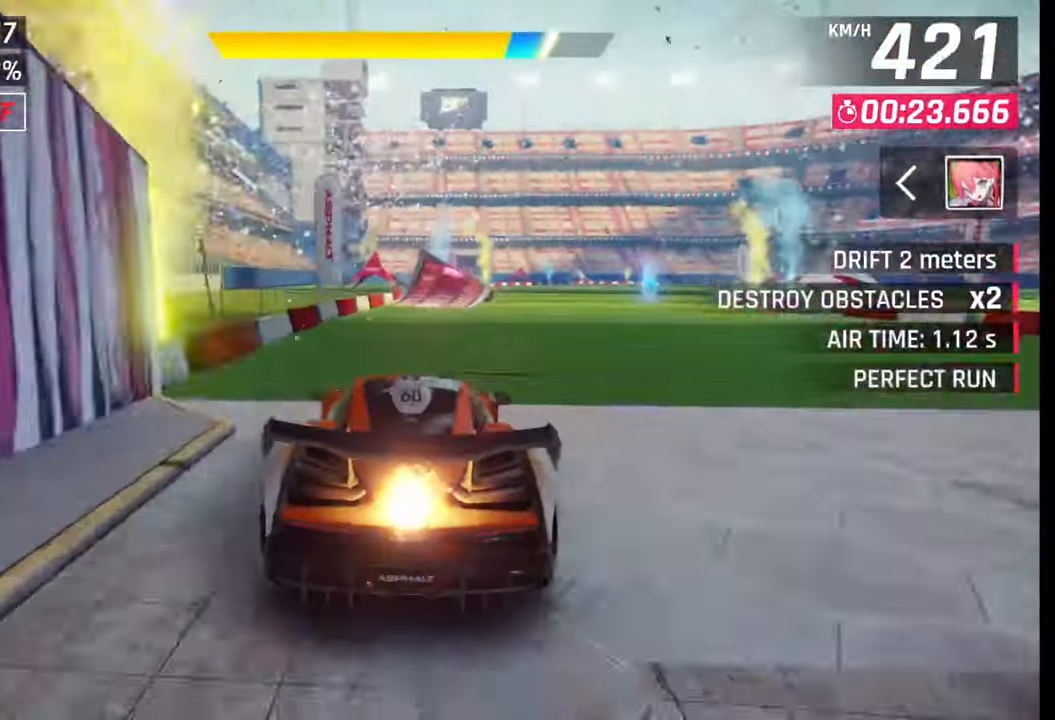
{"buttons": [], "left_stick": "center", "right_stick": "center", "events": [[183, "SQUARE", "down"], [217, "CROSS", "down"], [217, "SQUARE", "up"], [250, "CROSS", "up"], [433, "CROSS", "down"], [483, "left_stick", "center"], [500, "CROSS", "up"]]}
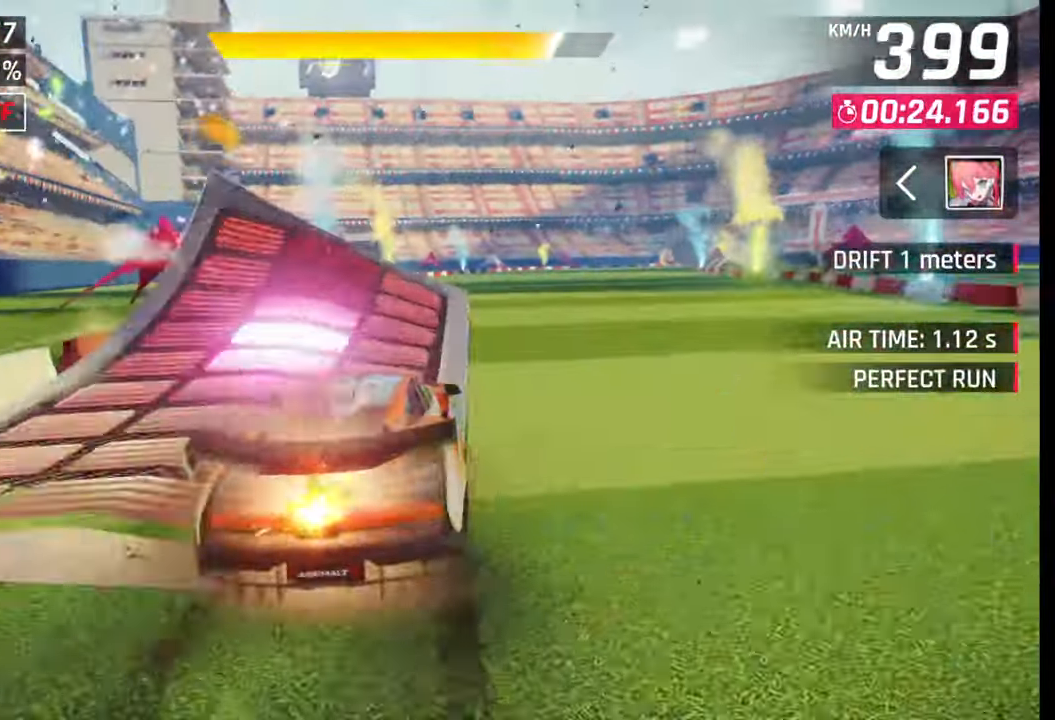
{"buttons": [], "left_stick": "right", "right_stick": "center", "events": [[100, "CROSS", "down"], [150, "CROSS", "up"], [167, "left_stick", "right"], [233, "CROSS", "down"], [250, "R1", "down"], [333, "CROSS", "up"], [333, "R1", "up"], [400, "CROSS", "down"], [400, "R1", "down"], [483, "CROSS", "up"], [500, "R1", "up"]]}
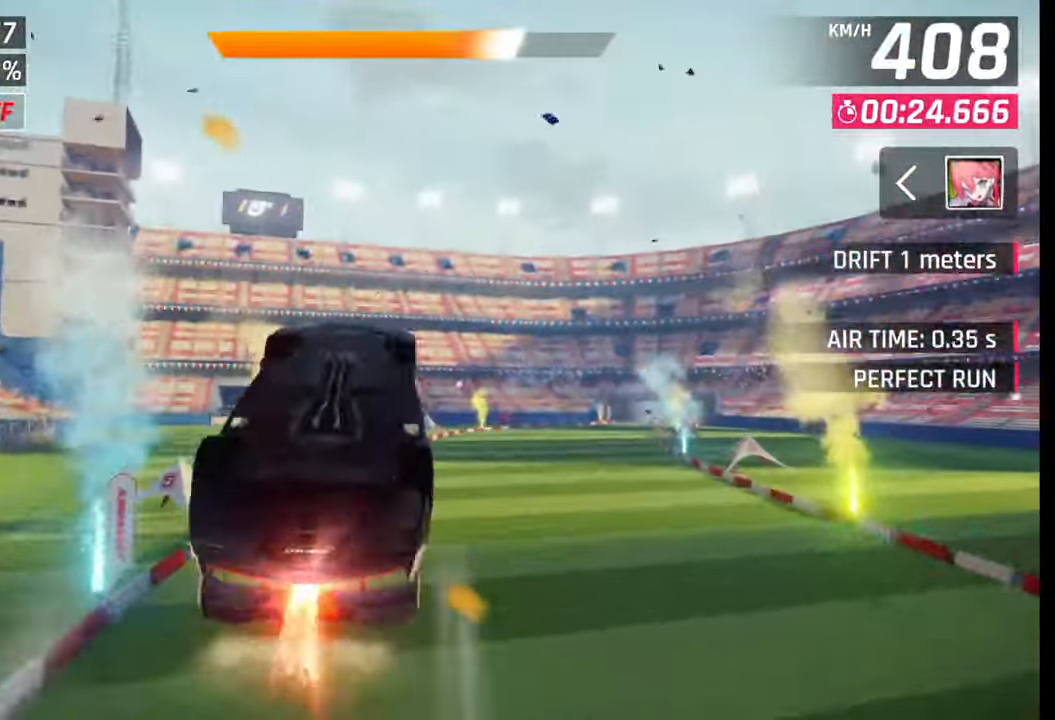
{"buttons": ["CROSS", "R1"], "left_stick": "right", "right_stick": "center", "events": [[33, "R1", "down"], [50, "CROSS", "down"], [133, "CROSS", "up"], [133, "R1", "up"], [200, "R1", "down"], [217, "CROSS", "down"], [283, "CROSS", "up"], [283, "R1", "up"], [350, "R1", "down"], [367, "CROSS", "down"], [417, "CROSS", "up"], [450, "R1", "up"], [500, "CROSS", "down"], [500, "R1", "down"]]}
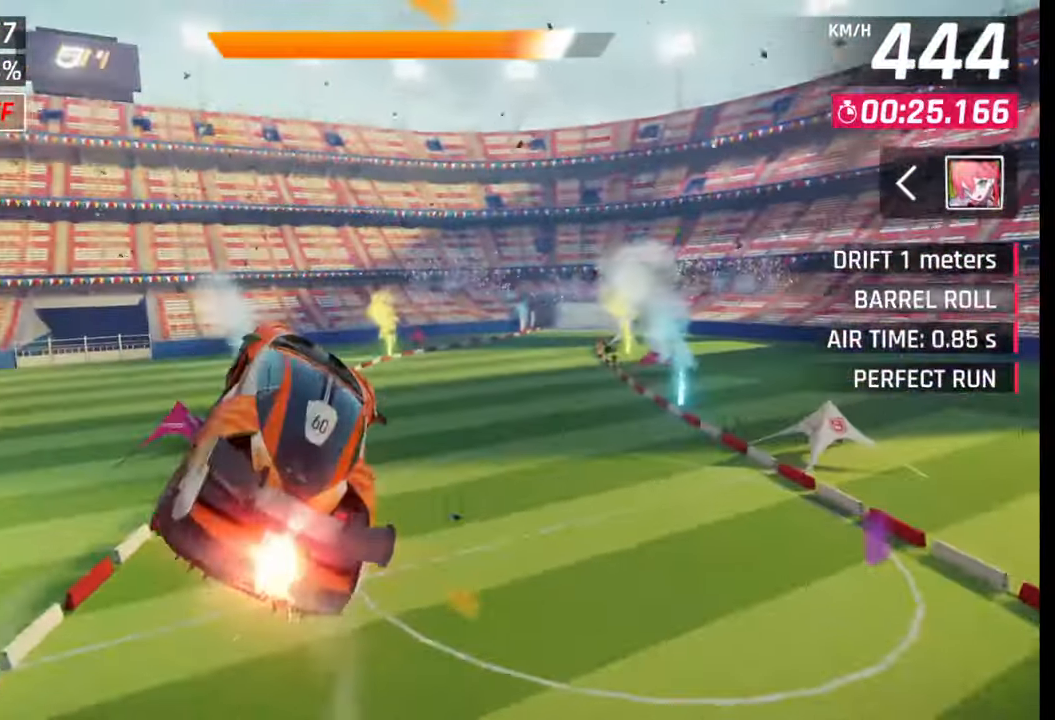
{"buttons": [], "left_stick": "right", "right_stick": "center", "events": [[117, "CROSS", "up"], [133, "R1", "up"], [300, "SQUARE", "down"], [367, "SQUARE", "up"]]}
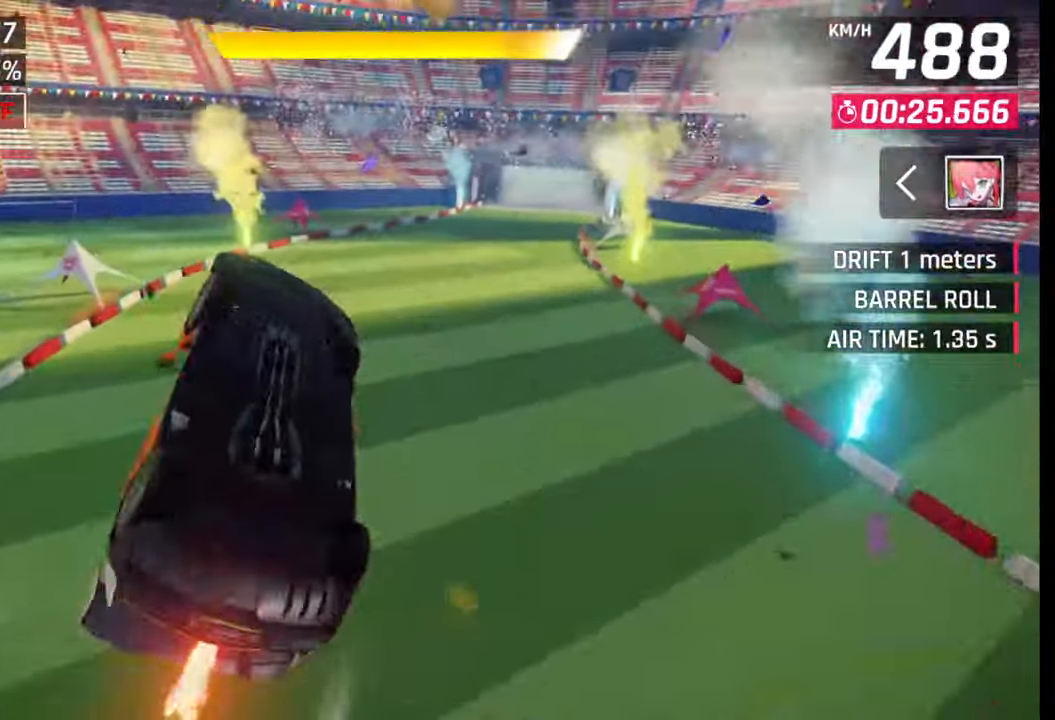
{"buttons": ["CROSS", "R1"], "left_stick": "right", "right_stick": "center", "events": [[467, "CROSS", "down"], [500, "R1", "down"]]}
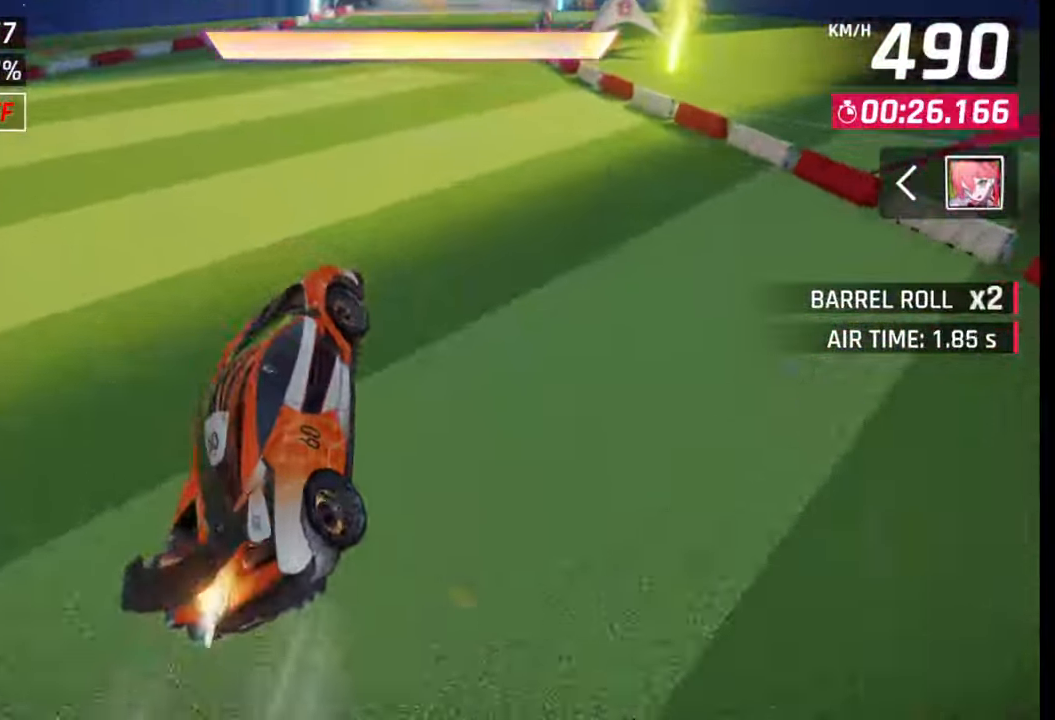
{"buttons": [], "left_stick": "right", "right_stick": "center", "events": [[33, "CROSS", "up"], [33, "R1", "up"], [167, "SQUARE", "down"], [183, "left_stick", "left"], [200, "SQUARE", "up"], [317, "left_stick", "center"], [367, "left_stick", "down-left"], [450, "left_stick", "center"], [500, "left_stick", "right"]]}
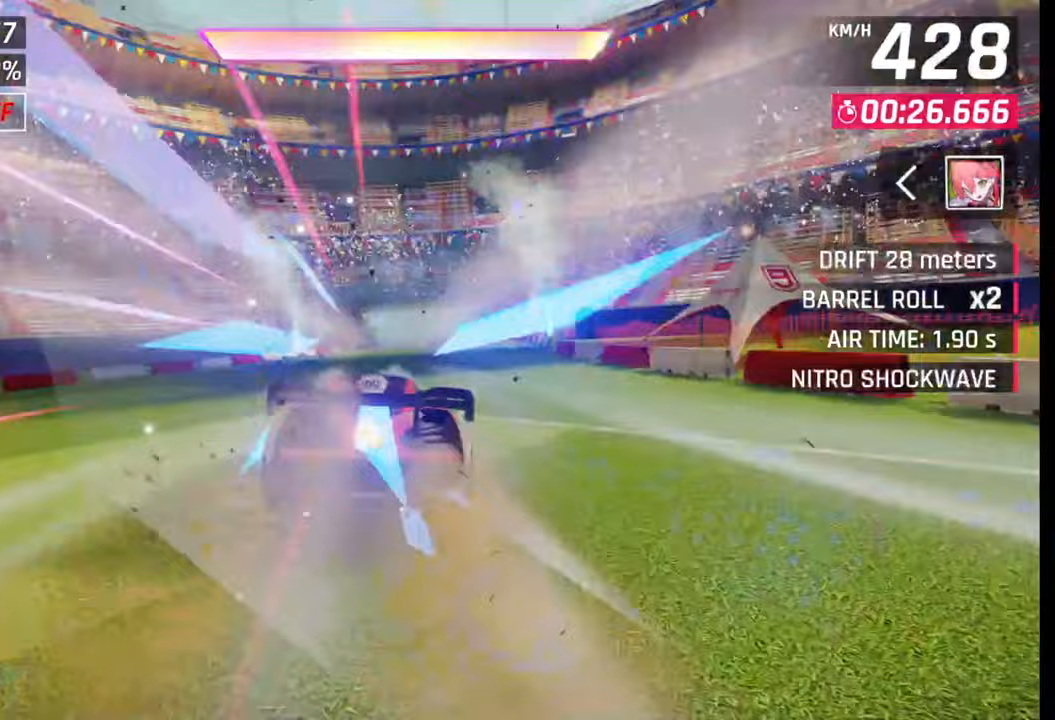
{"buttons": [], "left_stick": "center", "right_stick": "center", "events": [[50, "left_stick", "center"], [150, "SQUARE", "down"], [167, "CROSS", "down"], [167, "SQUARE", "up"], [183, "CROSS", "up"], [450, "SQUARE", "down"], [467, "SQUARE", "up"], [483, "CROSS", "down"], [500, "CROSS", "up"]]}
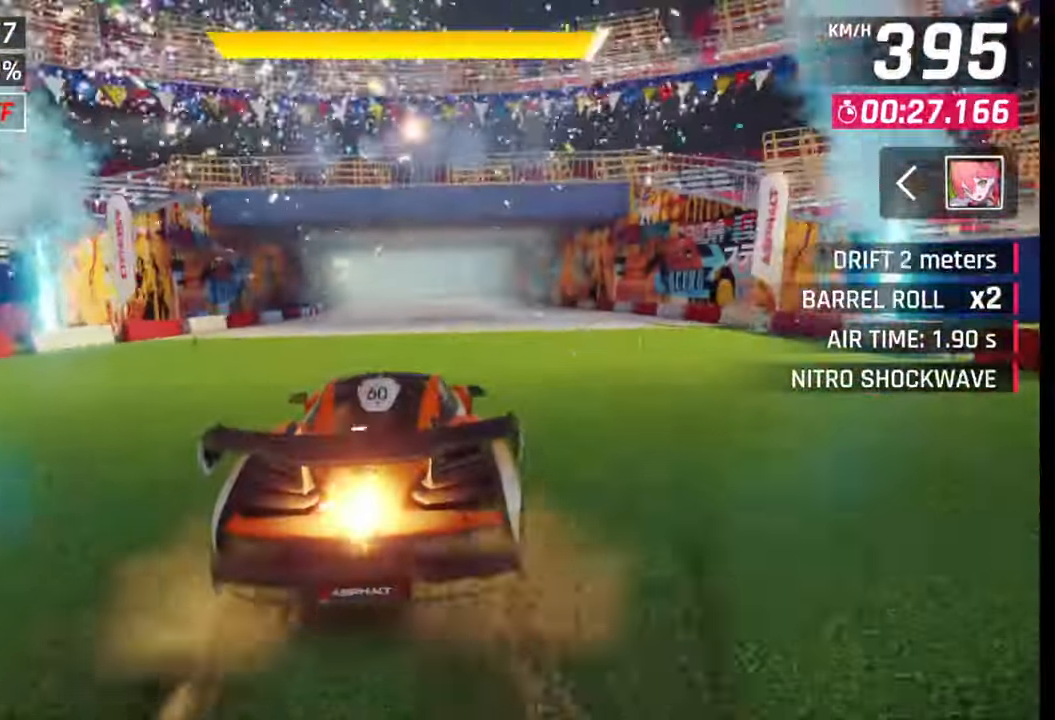
{"buttons": [], "left_stick": "left", "right_stick": "center", "events": [[200, "left_stick", "left"], [267, "SQUARE", "down"], [300, "CROSS", "down"], [300, "SQUARE", "up"], [317, "CROSS", "up"]]}
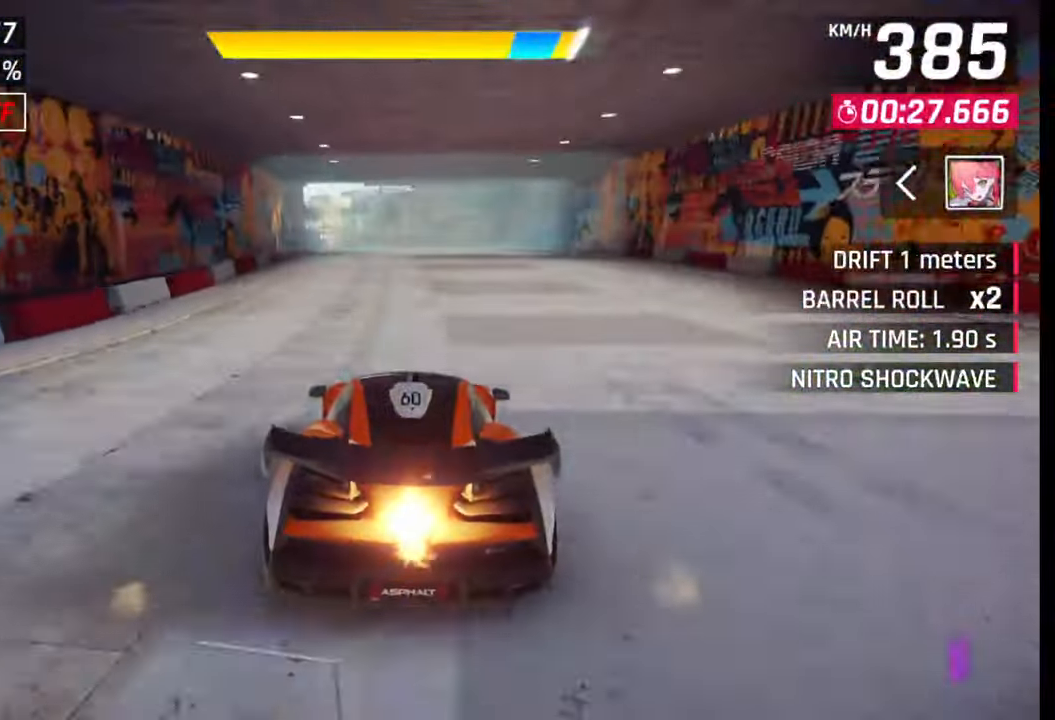
{"buttons": [], "left_stick": "left", "right_stick": "center", "events": [[83, "SQUARE", "down"], [117, "CROSS", "down"], [117, "SQUARE", "up"], [133, "CROSS", "up"], [417, "SQUARE", "down"], [450, "CROSS", "down"], [450, "SQUARE", "up"], [467, "CROSS", "up"]]}
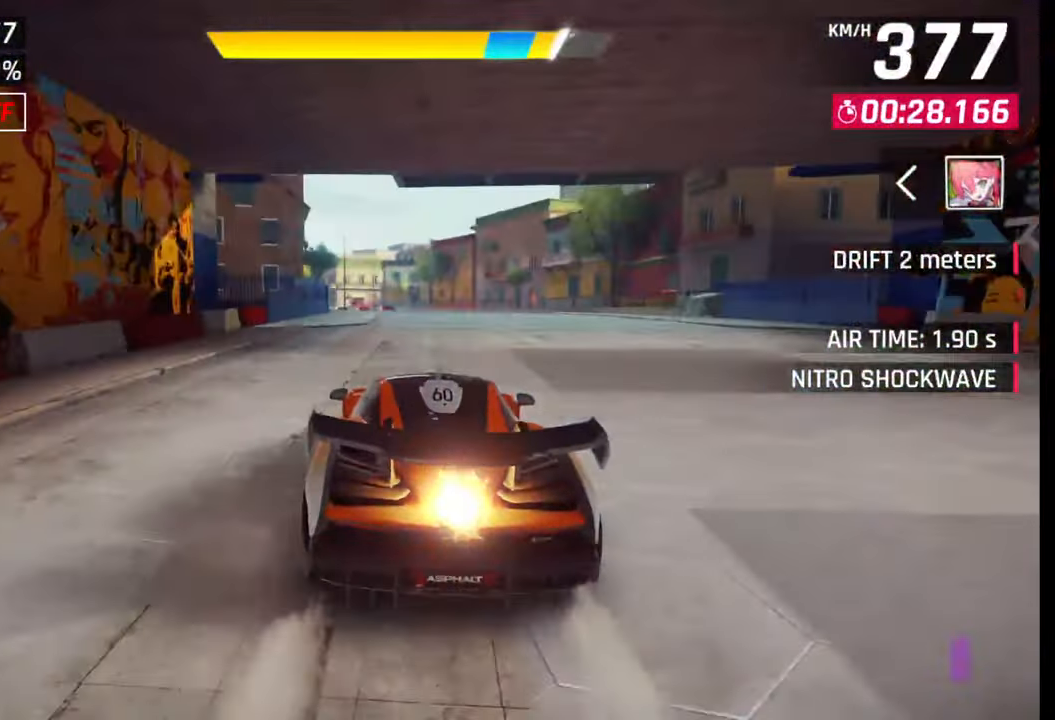
{"buttons": [], "left_stick": "left", "right_stick": "center", "events": [[233, "SQUARE", "down"], [267, "CROSS", "down"], [267, "SQUARE", "up"], [300, "CROSS", "up"]]}
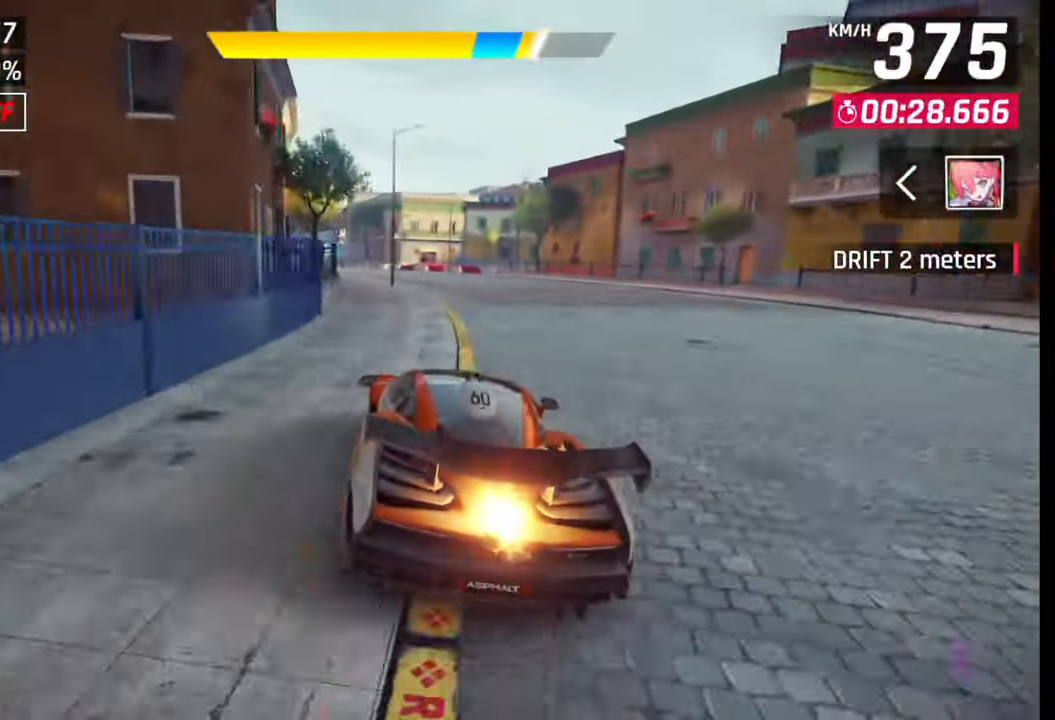
{"buttons": ["SQUARE"], "left_stick": "center", "right_stick": "center", "events": [[67, "SQUARE", "down"], [100, "CROSS", "down"], [100, "SQUARE", "up"], [117, "CROSS", "up"], [433, "left_stick", "center"], [467, "SQUARE", "down"]]}
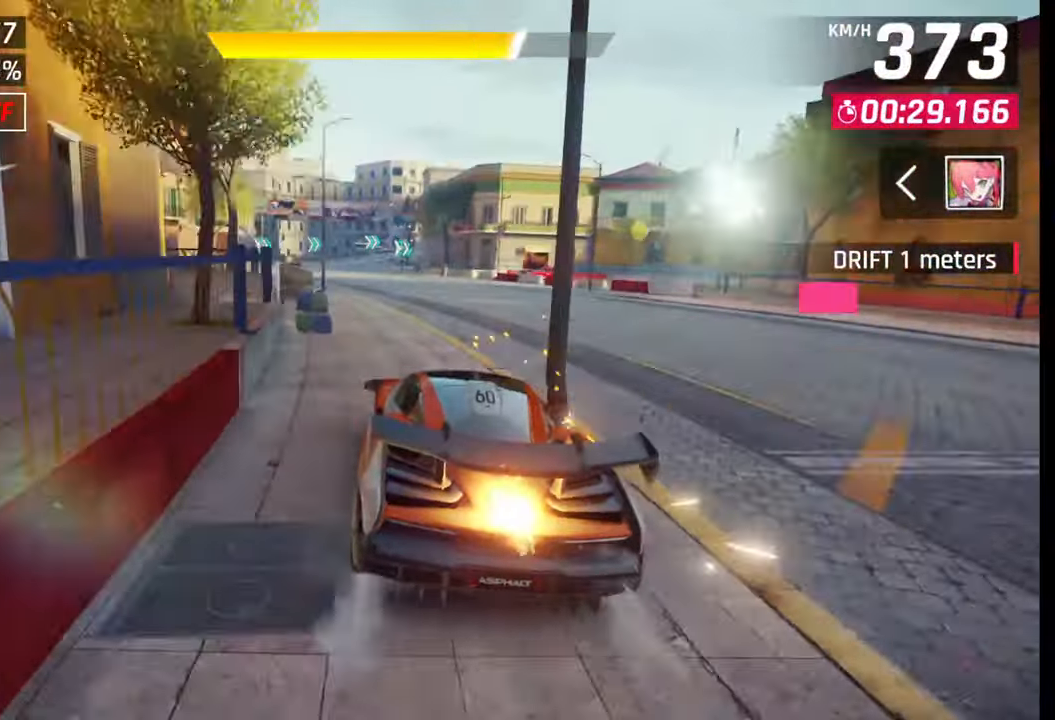
{"buttons": [], "left_stick": "left", "right_stick": "center", "events": [[17, "SQUARE", "up"], [267, "CROSS", "down"], [350, "CROSS", "up"], [383, "left_stick", "left"]]}